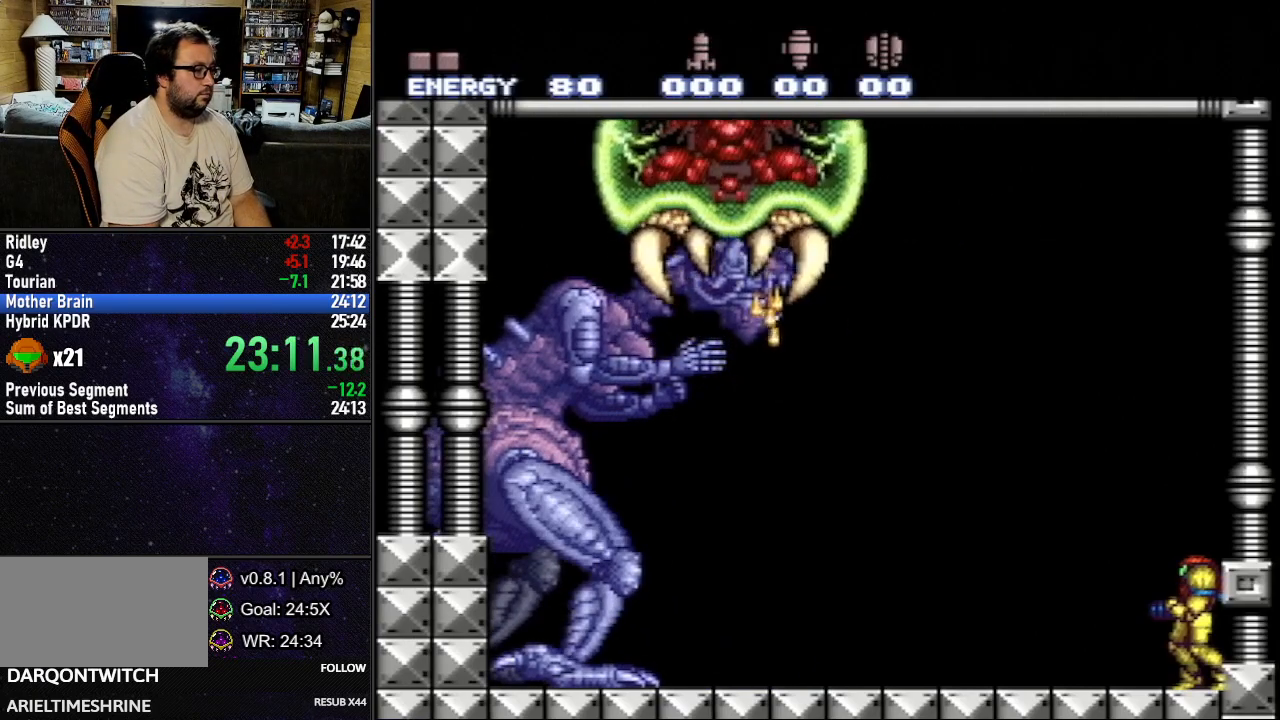
Gameplay with a controller (Nintendo layout); each line is a JSON object with the inputs held at the frame after it. "events" lists button and stick changes between this image and that frame as [ms after this image, input, new state], when the widget could be followed in between. Not read: L3 R3.
{"buttons": ["L1"], "events": [[267, "L1", "down"]]}
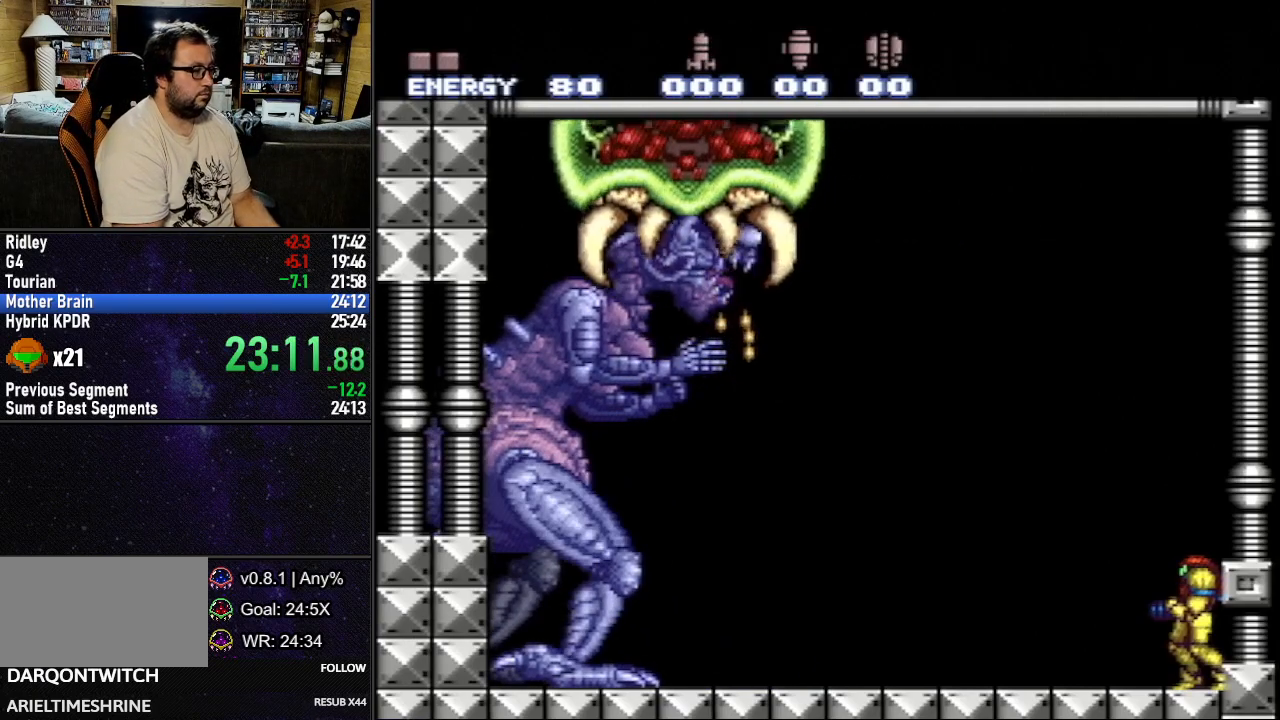
{"buttons": ["L1"], "events": []}
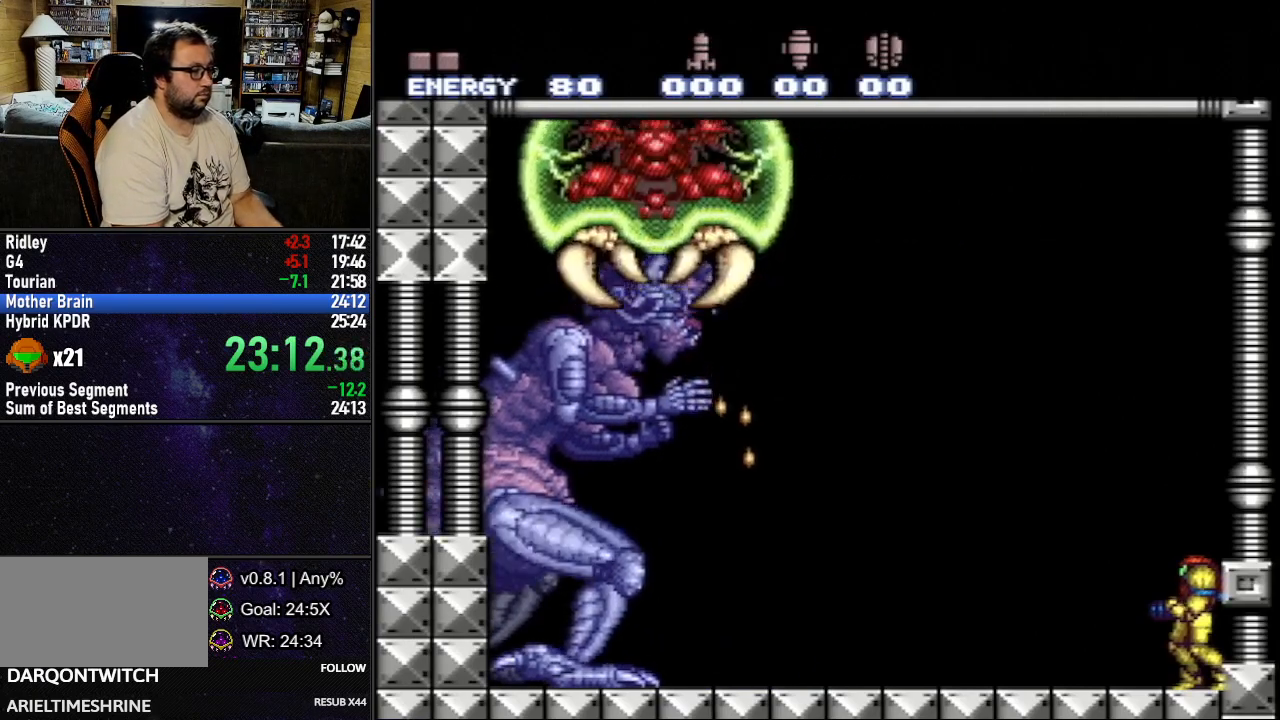
{"buttons": ["L1"], "events": []}
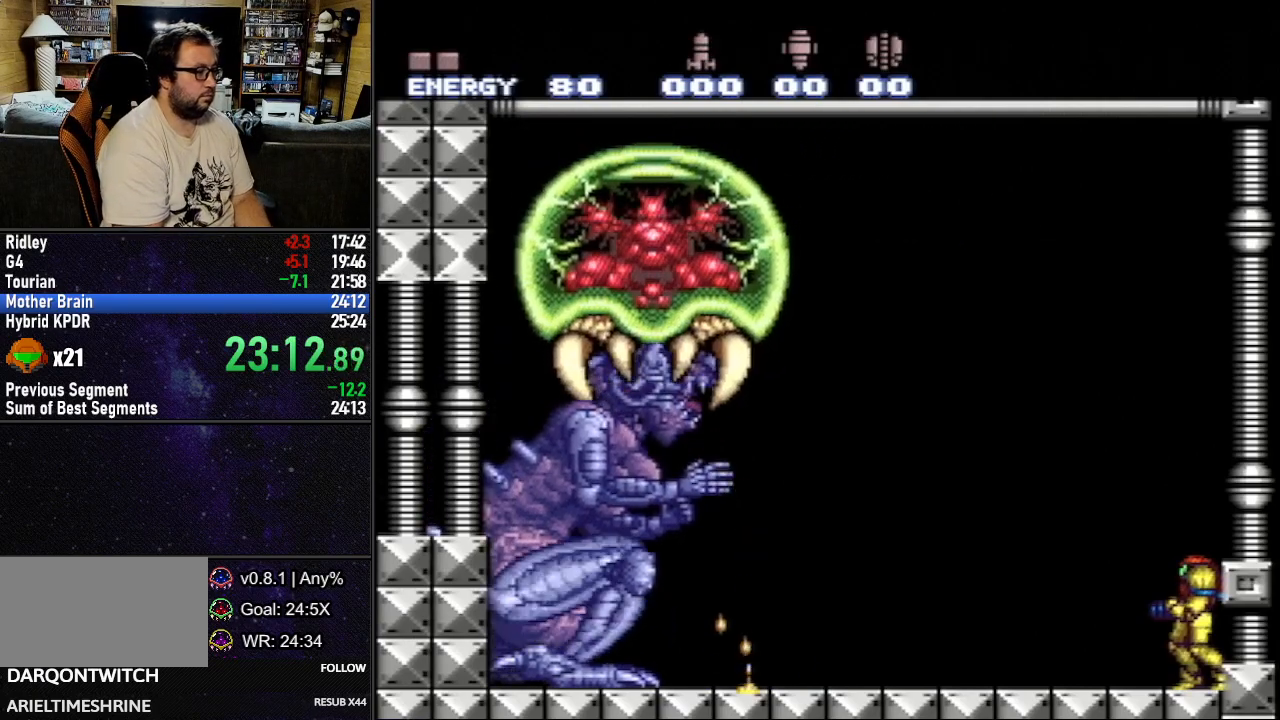
{"buttons": ["L1"], "events": []}
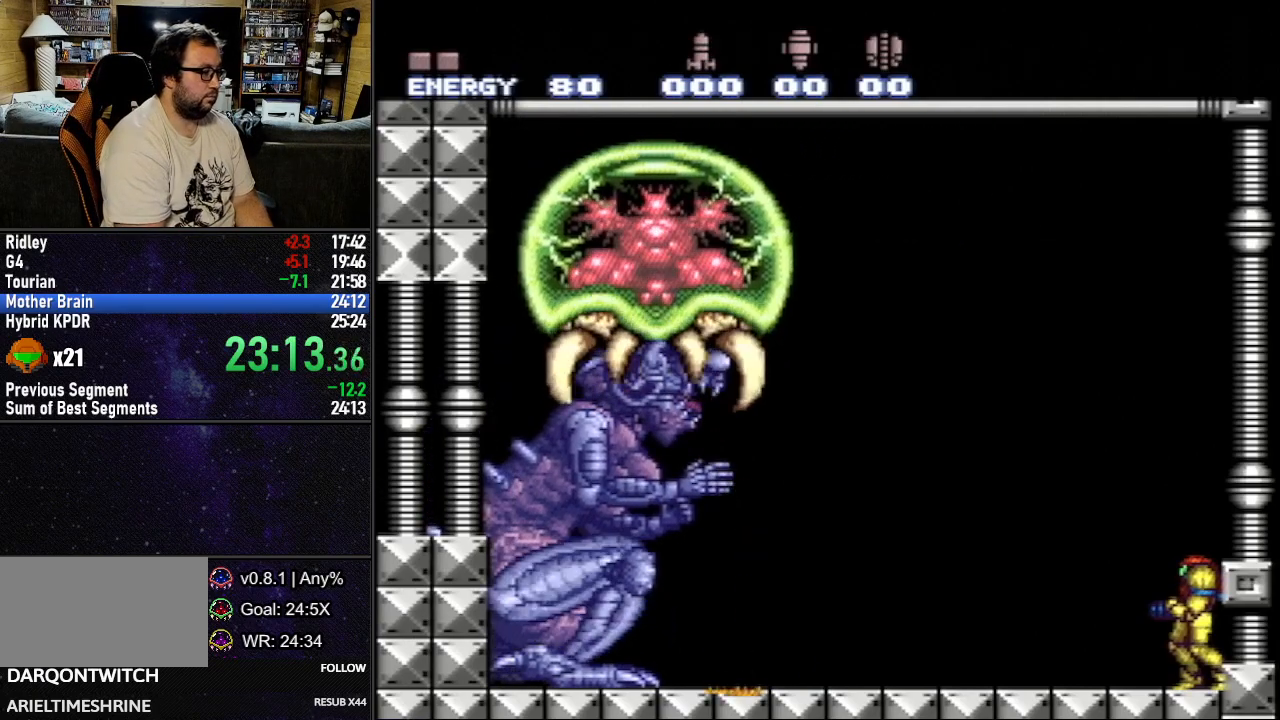
{"buttons": ["L1"], "events": []}
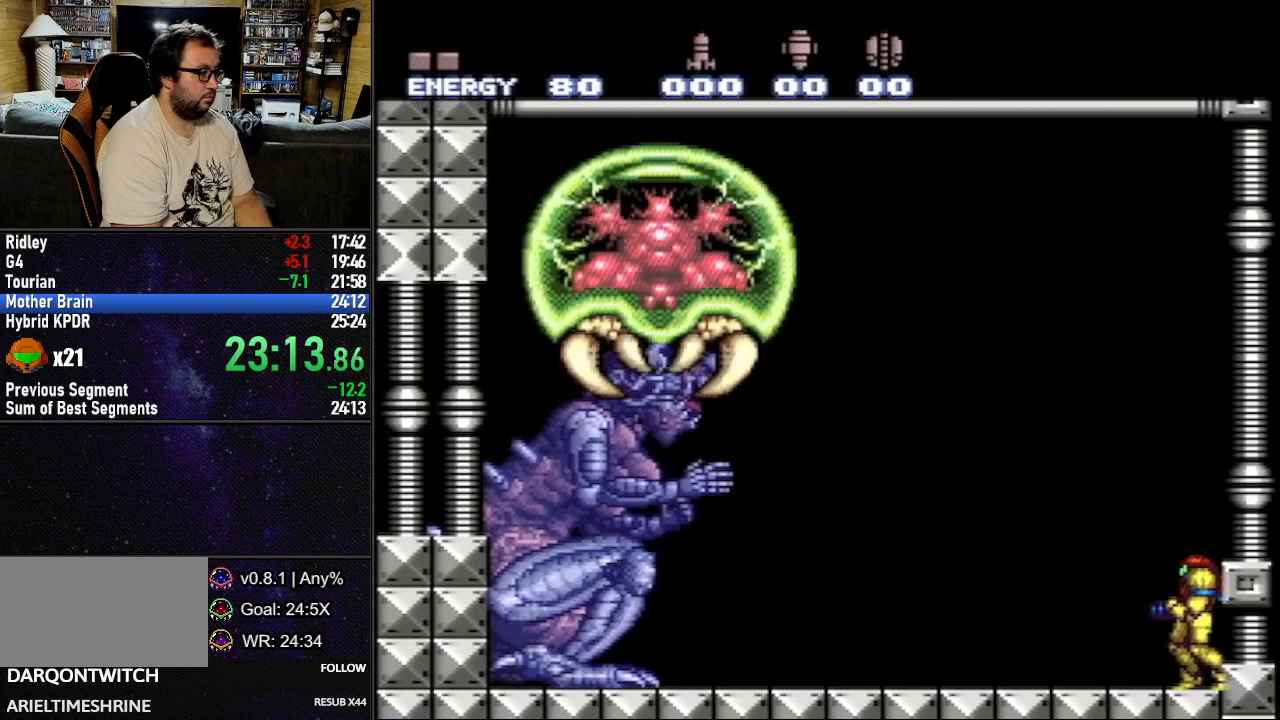
{"buttons": ["L1"], "events": []}
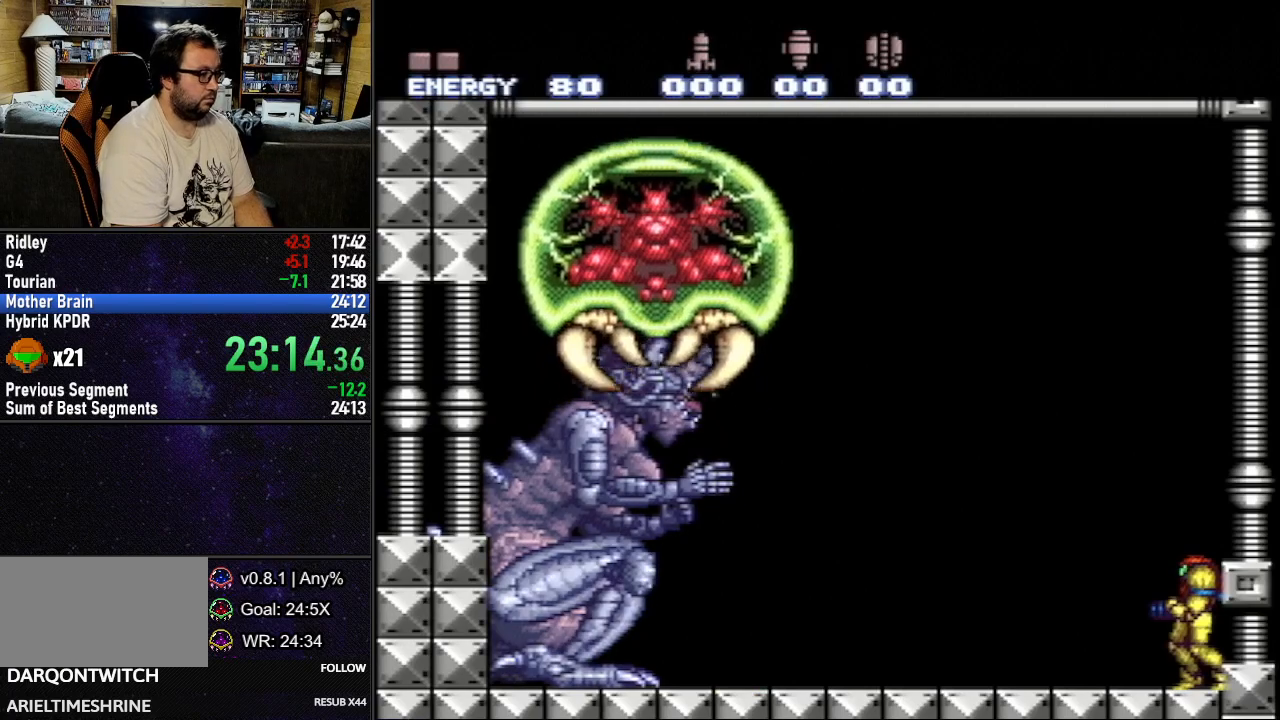
{"buttons": ["L1"], "events": []}
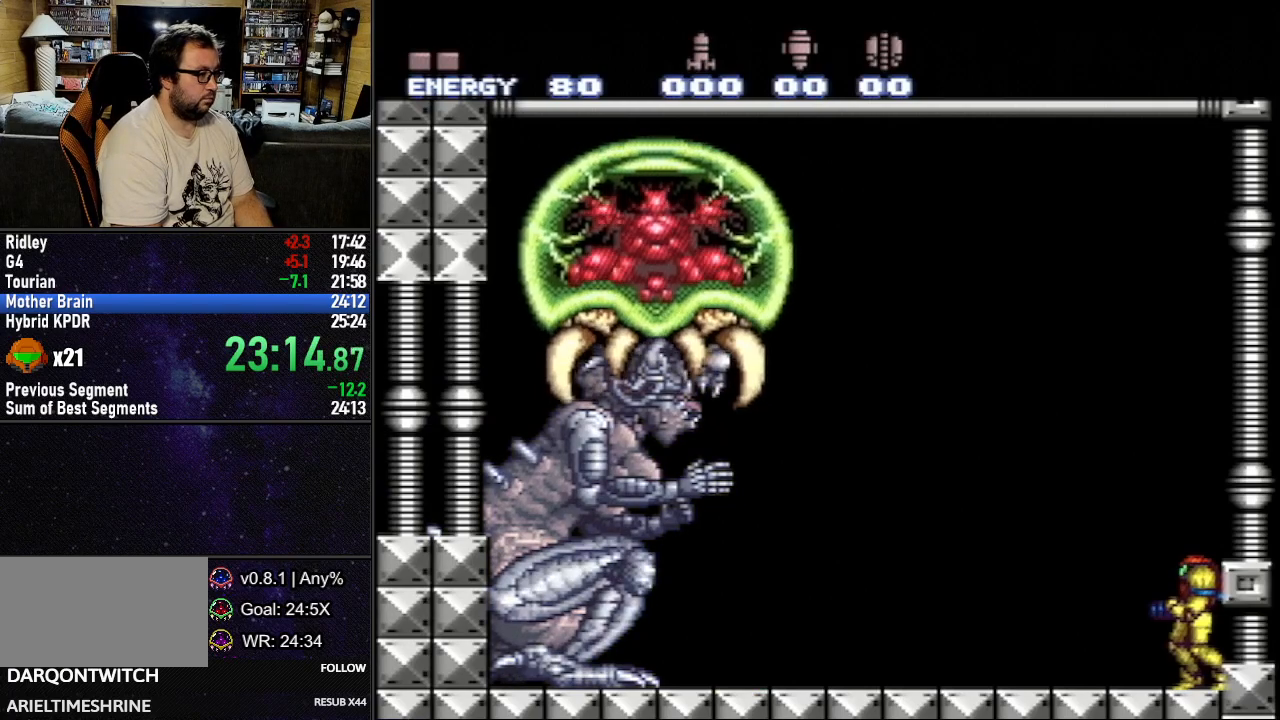
{"buttons": ["B", "L1"], "events": [[333, "B", "down"]]}
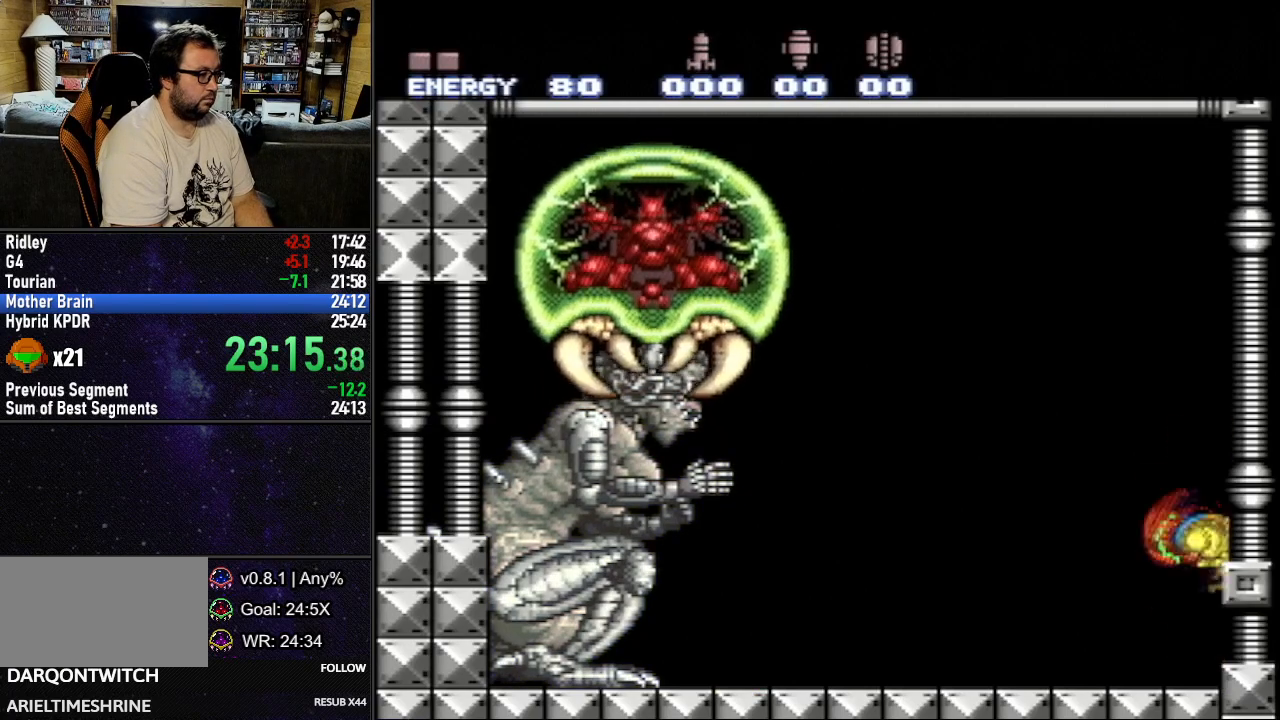
{"buttons": [], "events": [[167, "L1", "up"], [183, "B", "up"]]}
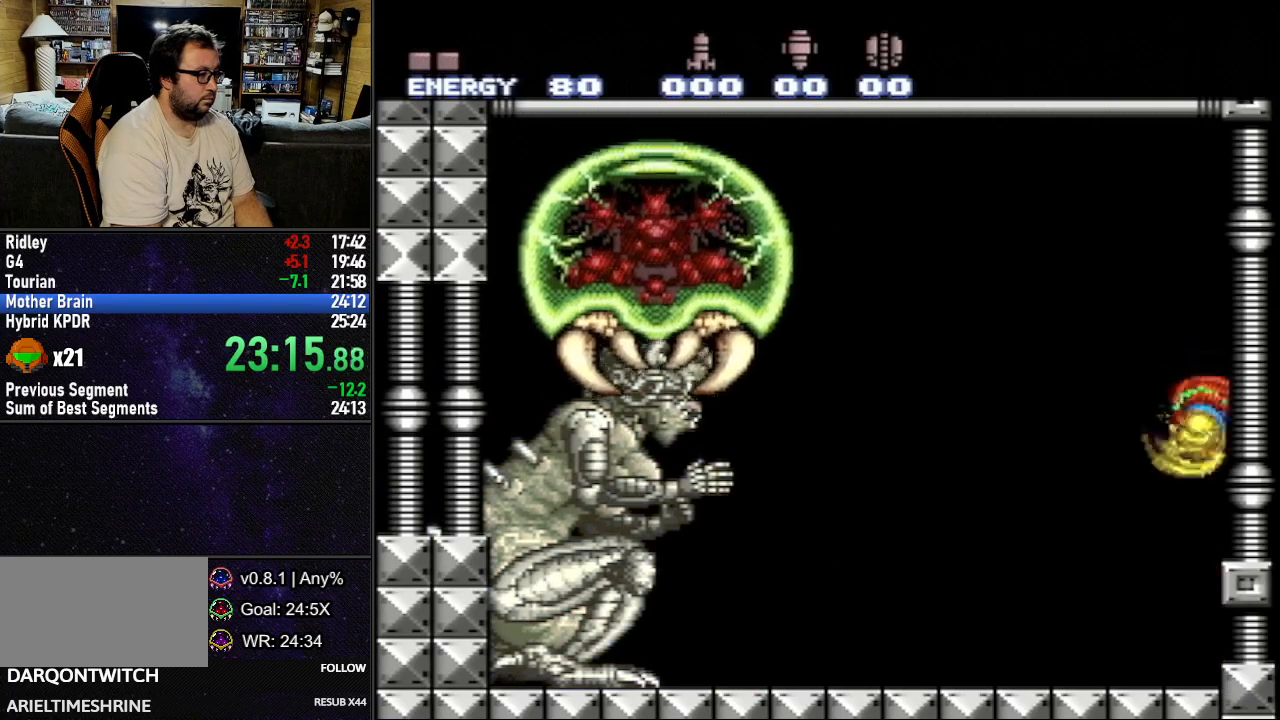
{"buttons": [], "events": [[117, "B", "down"], [250, "B", "up"]]}
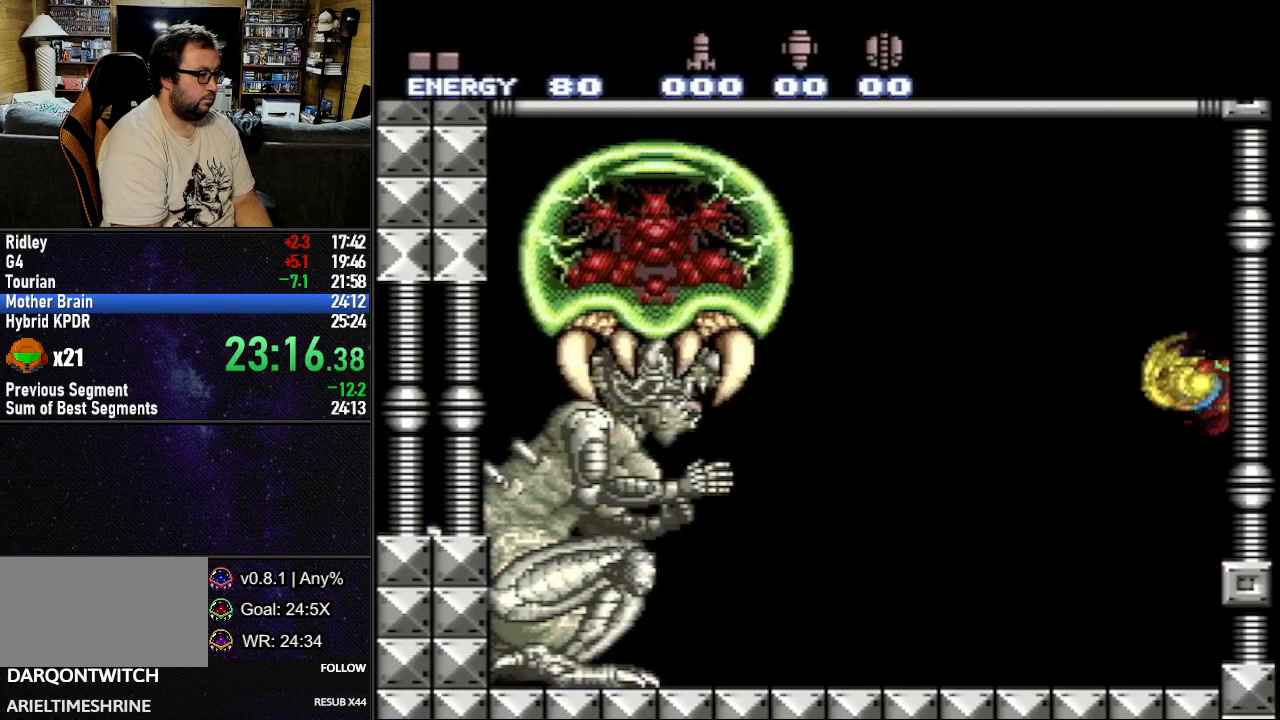
{"buttons": [], "events": [[167, "B", "down"], [300, "B", "up"]]}
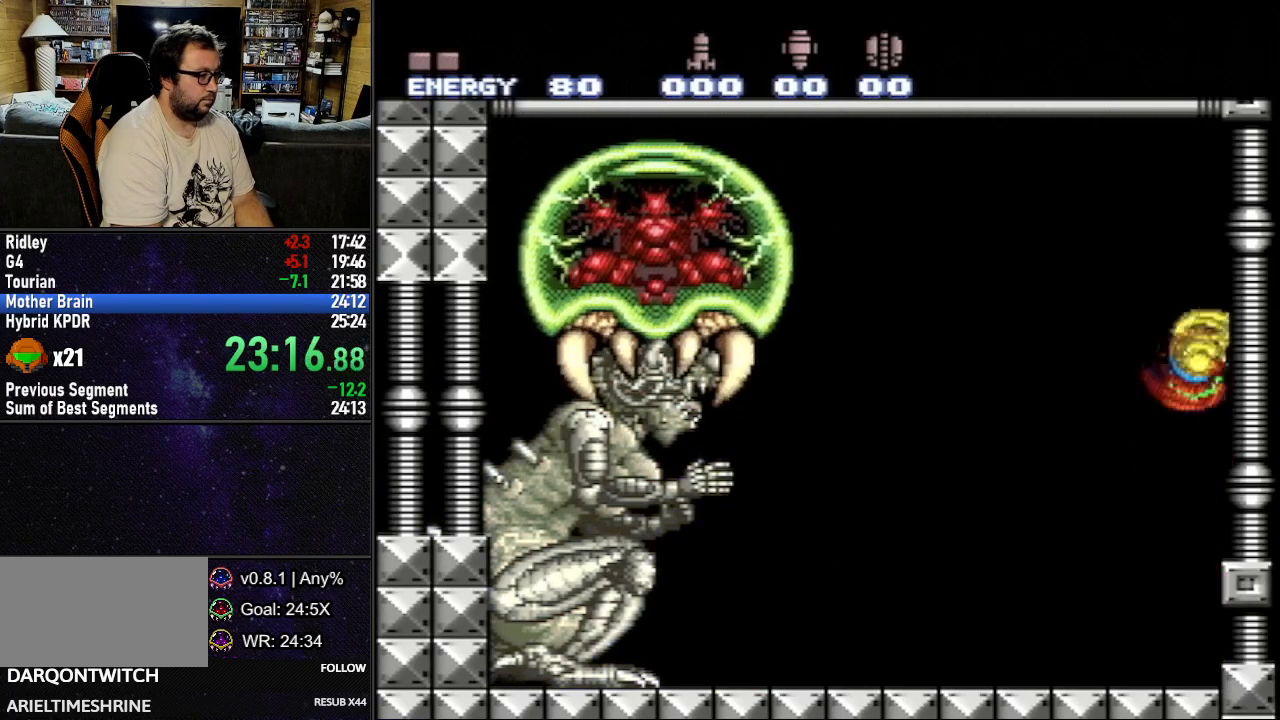
{"buttons": ["B"], "events": [[317, "B", "down"]]}
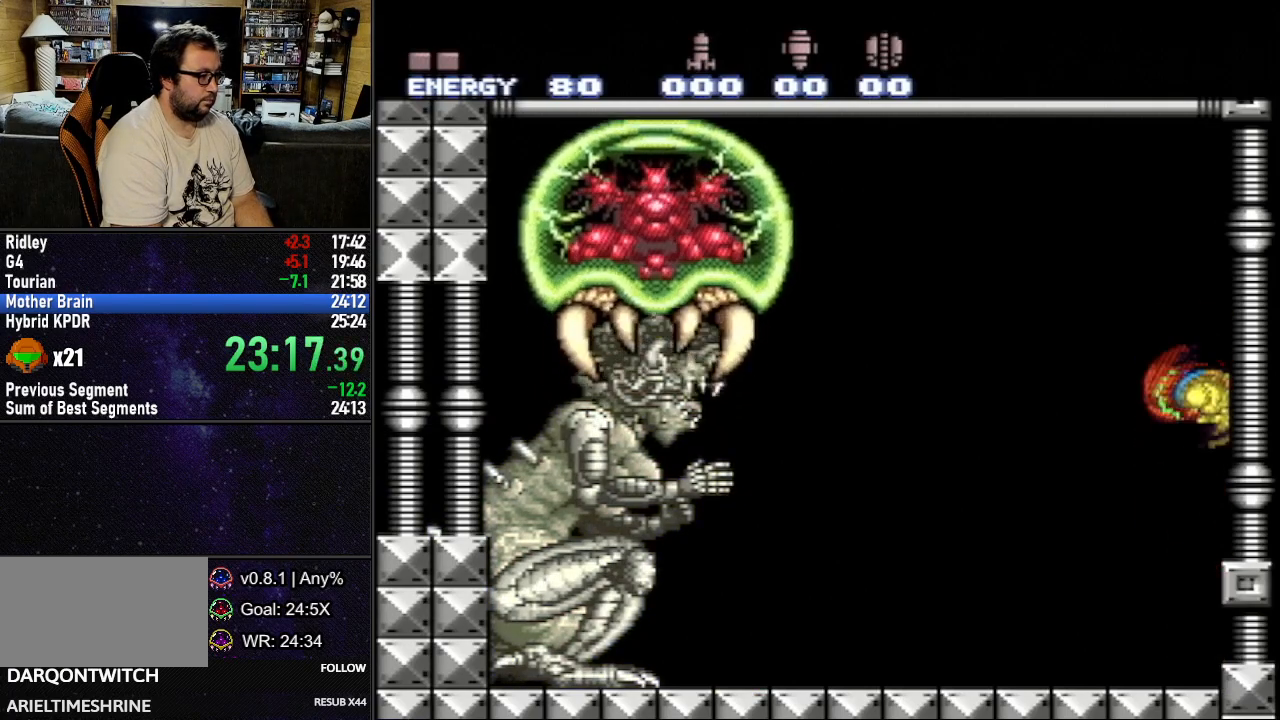
{"buttons": [], "events": [[200, "B", "up"]]}
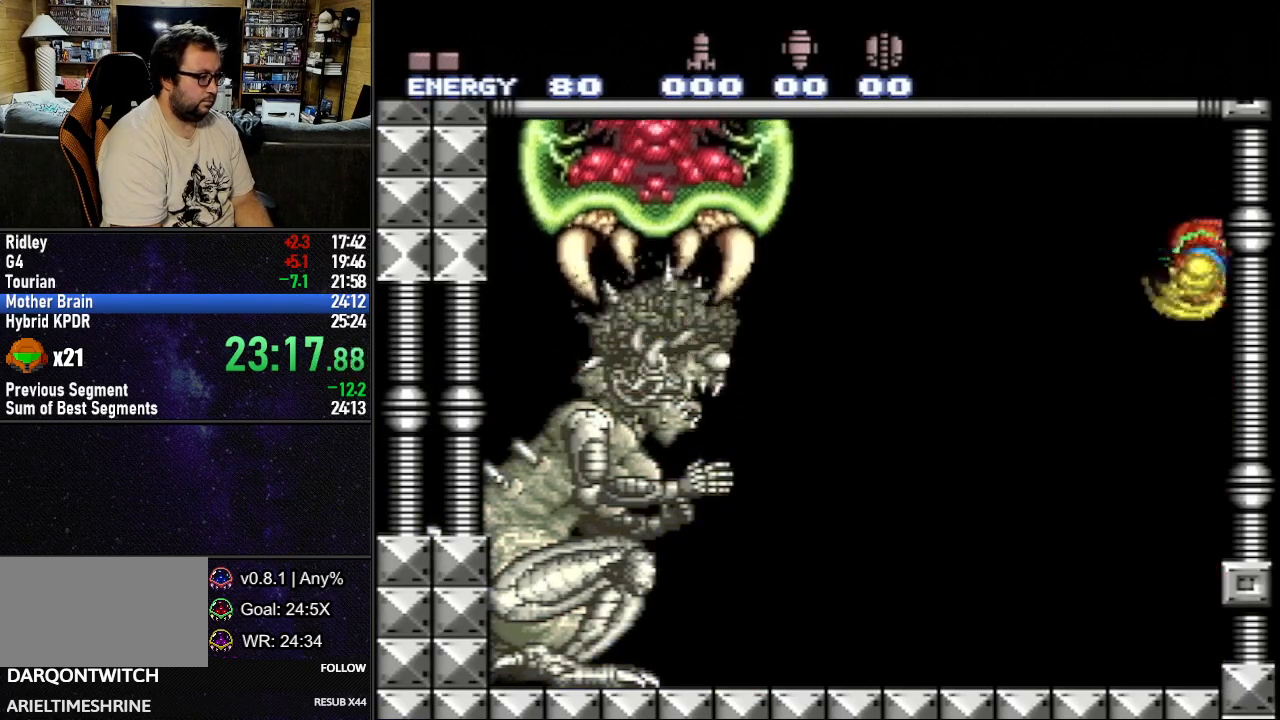
{"buttons": [], "events": [[233, "B", "down"], [283, "B", "up"]]}
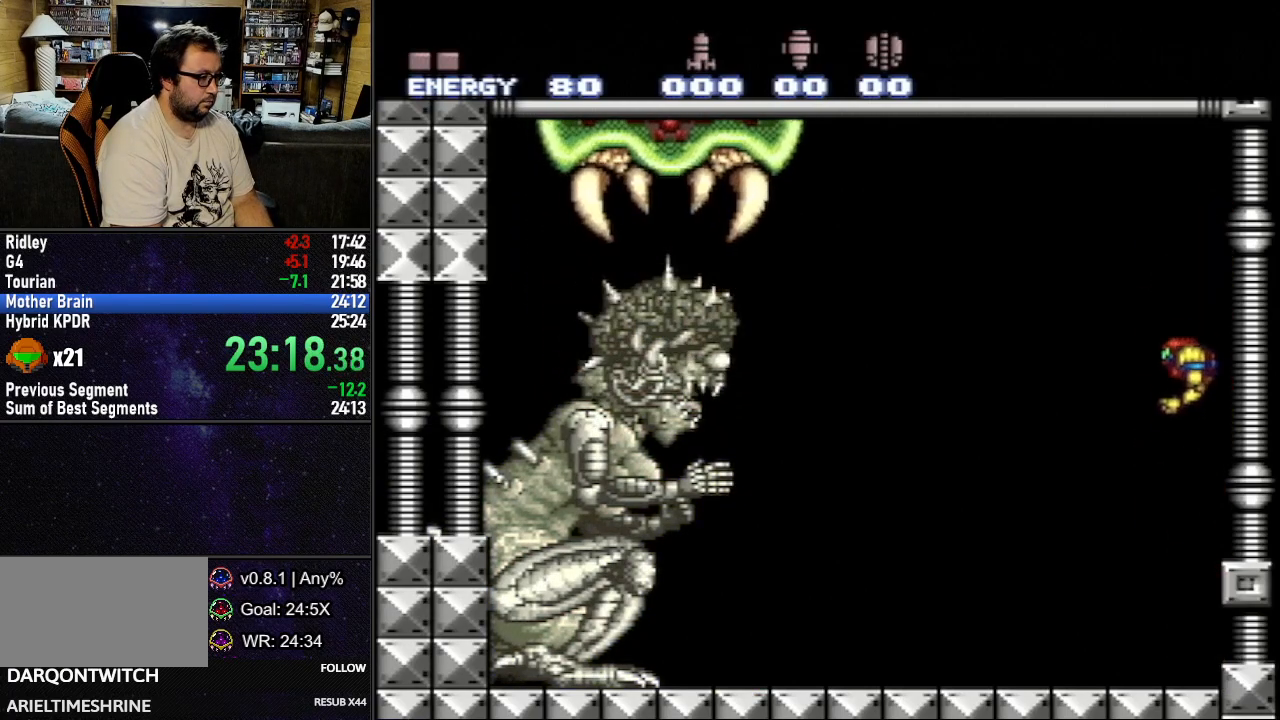
{"buttons": ["L1", "DPAD_LEFT"], "events": [[400, "DPAD_LEFT", "down"], [400, "L1", "down"]]}
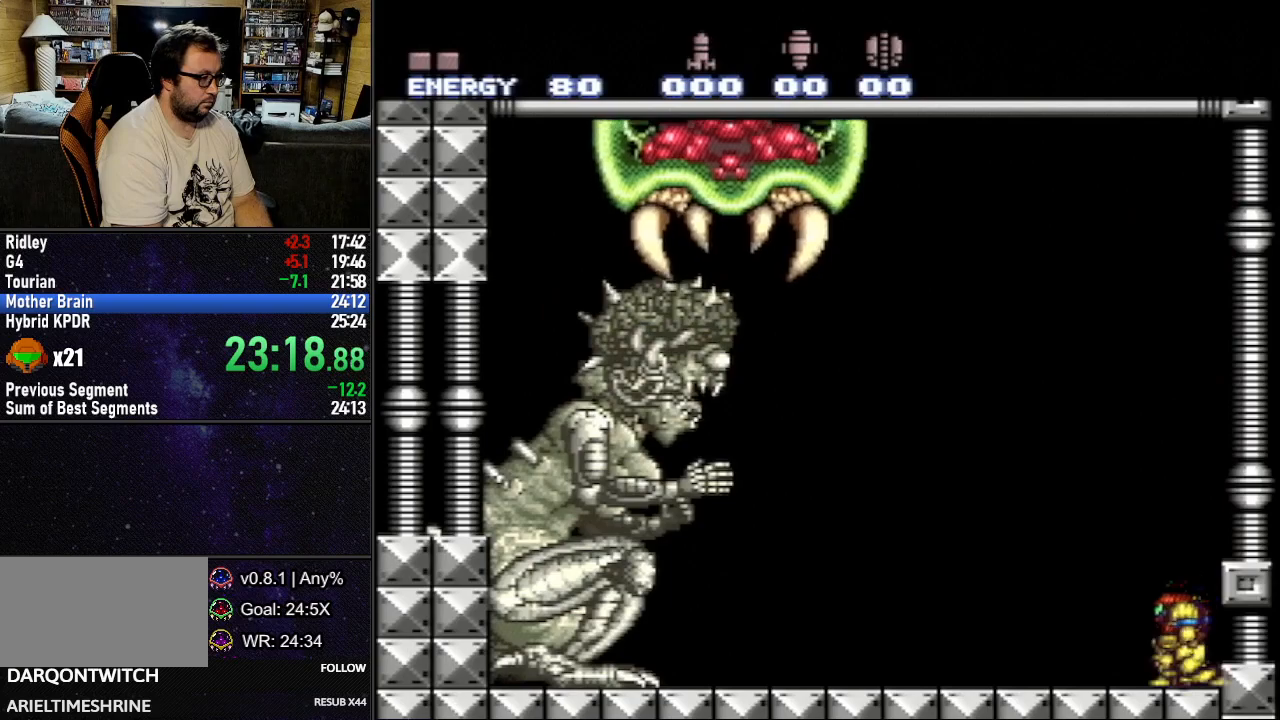
{"buttons": ["Y", "L1", "R1", "DPAD_LEFT"], "events": [[67, "R1", "down"], [133, "Y", "down"]]}
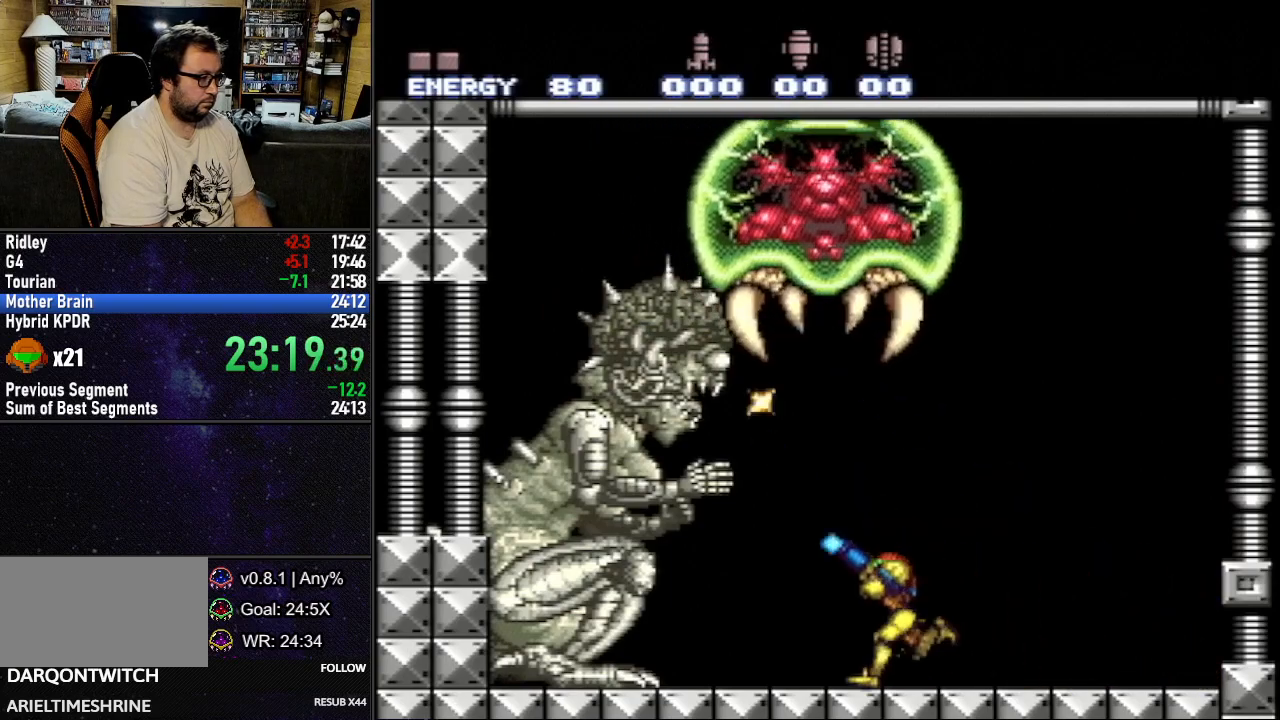
{"buttons": ["B", "Y", "R1"], "events": [[17, "DPAD_LEFT", "up"], [50, "L1", "up"], [367, "B", "down"]]}
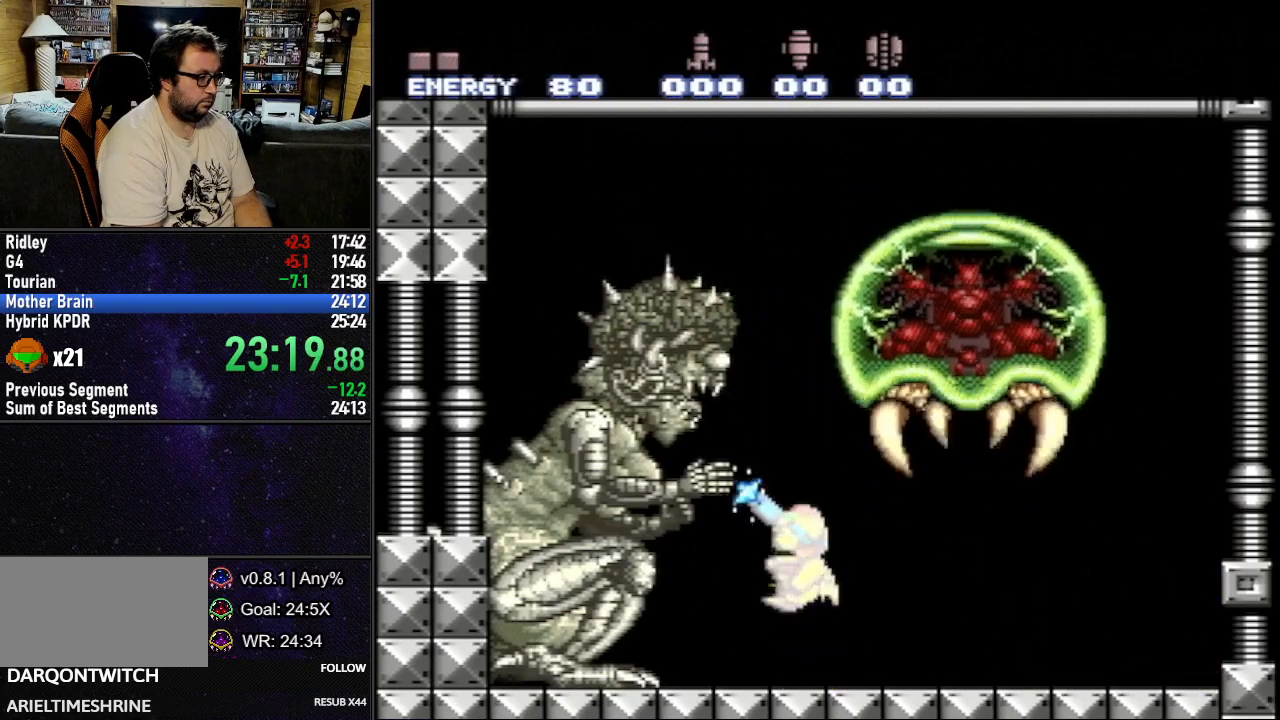
{"buttons": ["Y", "R1"], "events": [[50, "B", "up"], [100, "Y", "up"], [167, "Y", "down"]]}
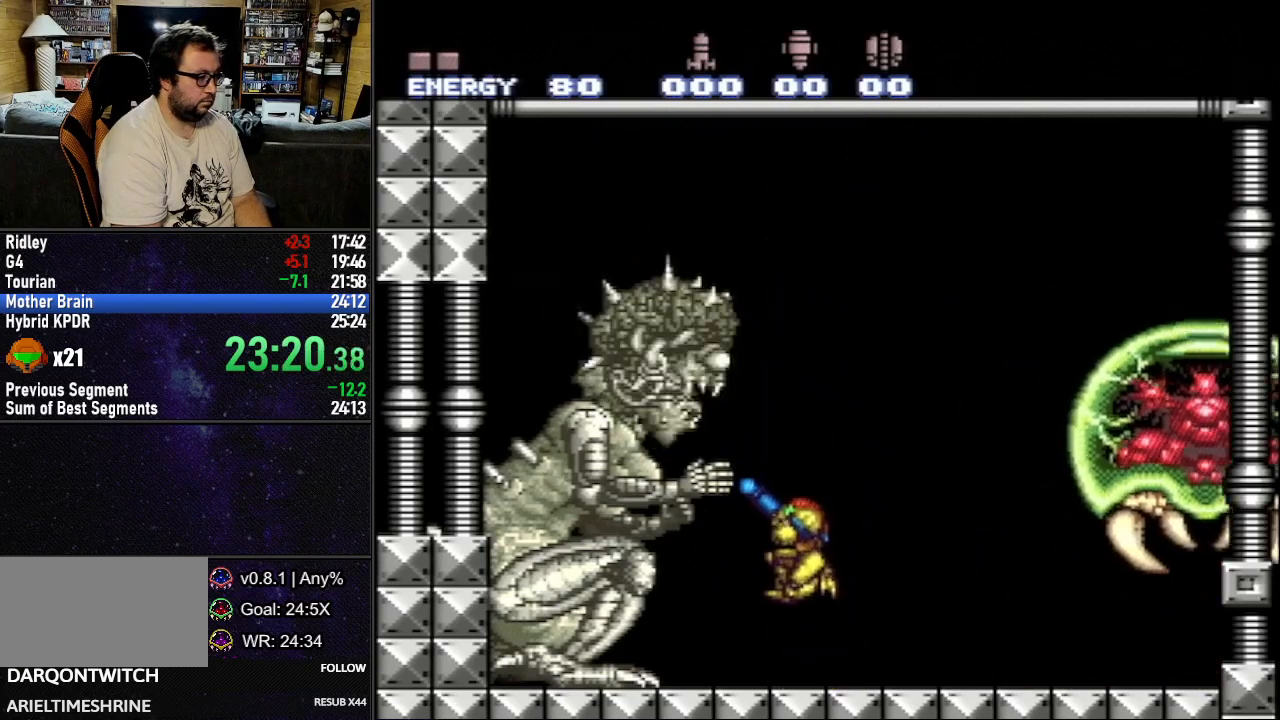
{"buttons": ["Y", "R1"], "events": [[183, "B", "down"], [417, "B", "up"], [433, "Y", "up"], [500, "Y", "down"]]}
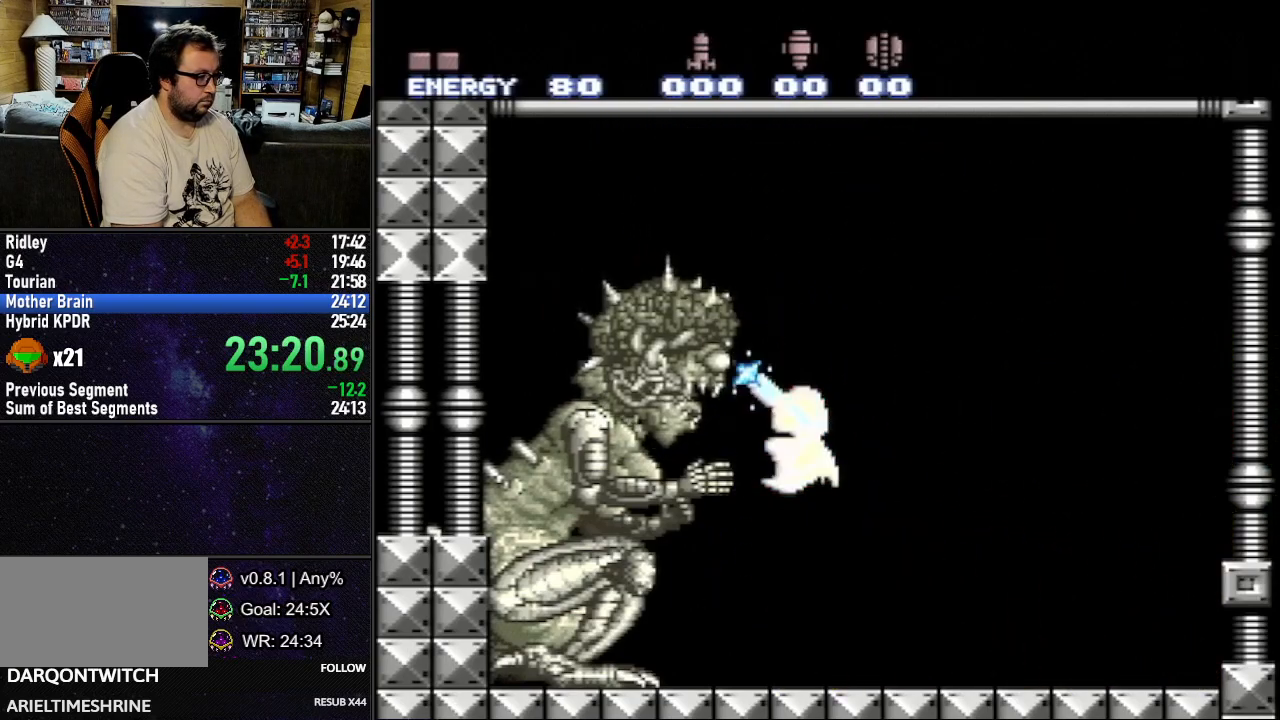
{"buttons": ["Y", "R1"], "events": []}
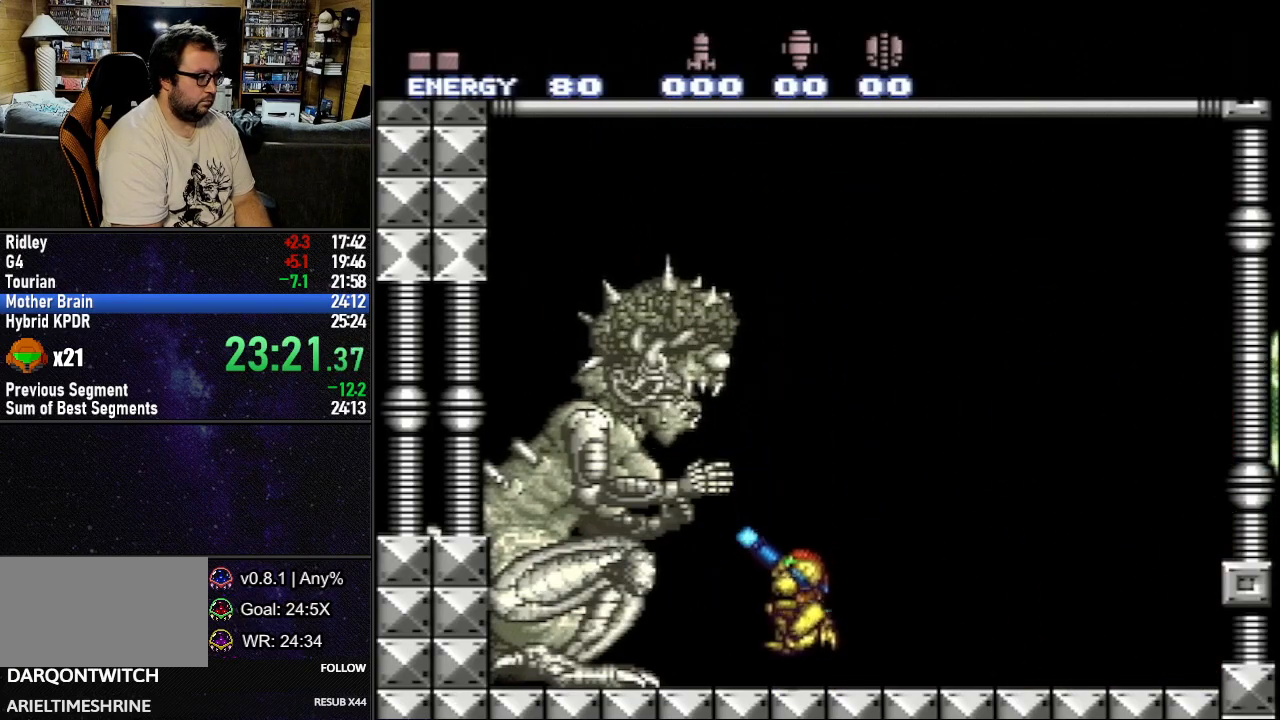
{"buttons": ["Y", "R1"], "events": [[50, "B", "down"], [283, "B", "up"], [283, "Y", "up"], [367, "Y", "down"]]}
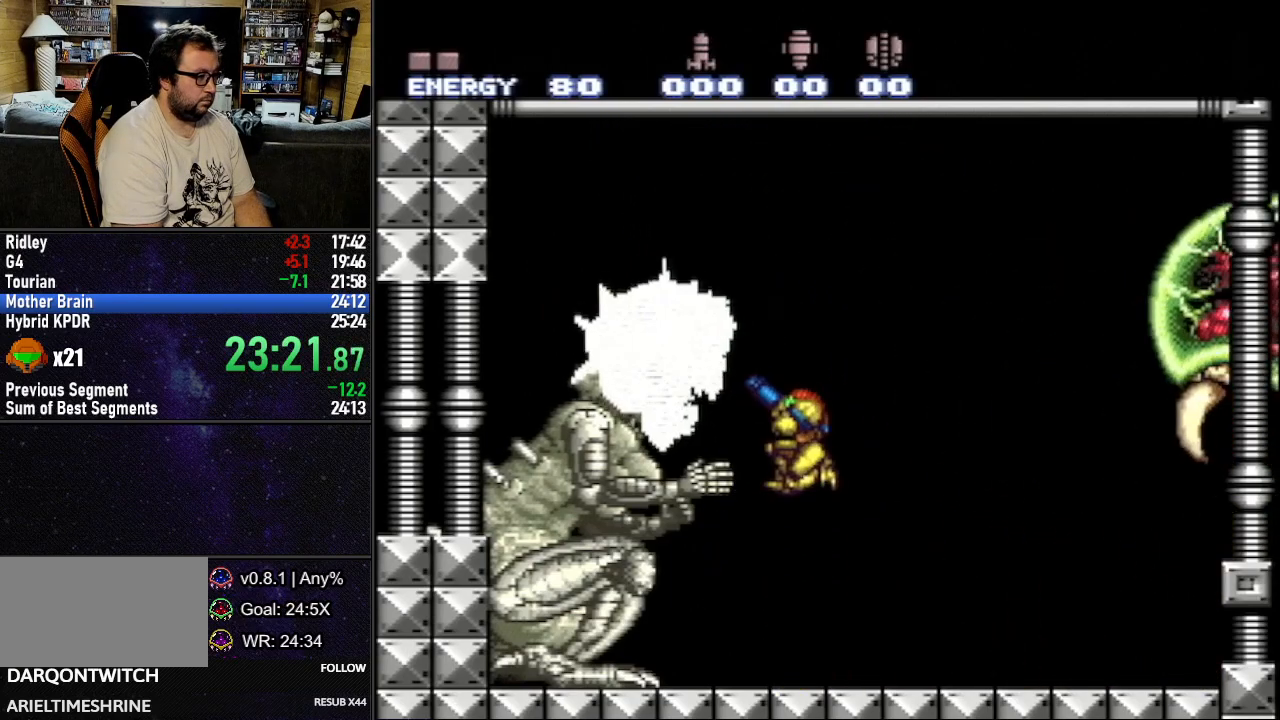
{"buttons": ["B", "Y", "R1"], "events": [[400, "B", "down"]]}
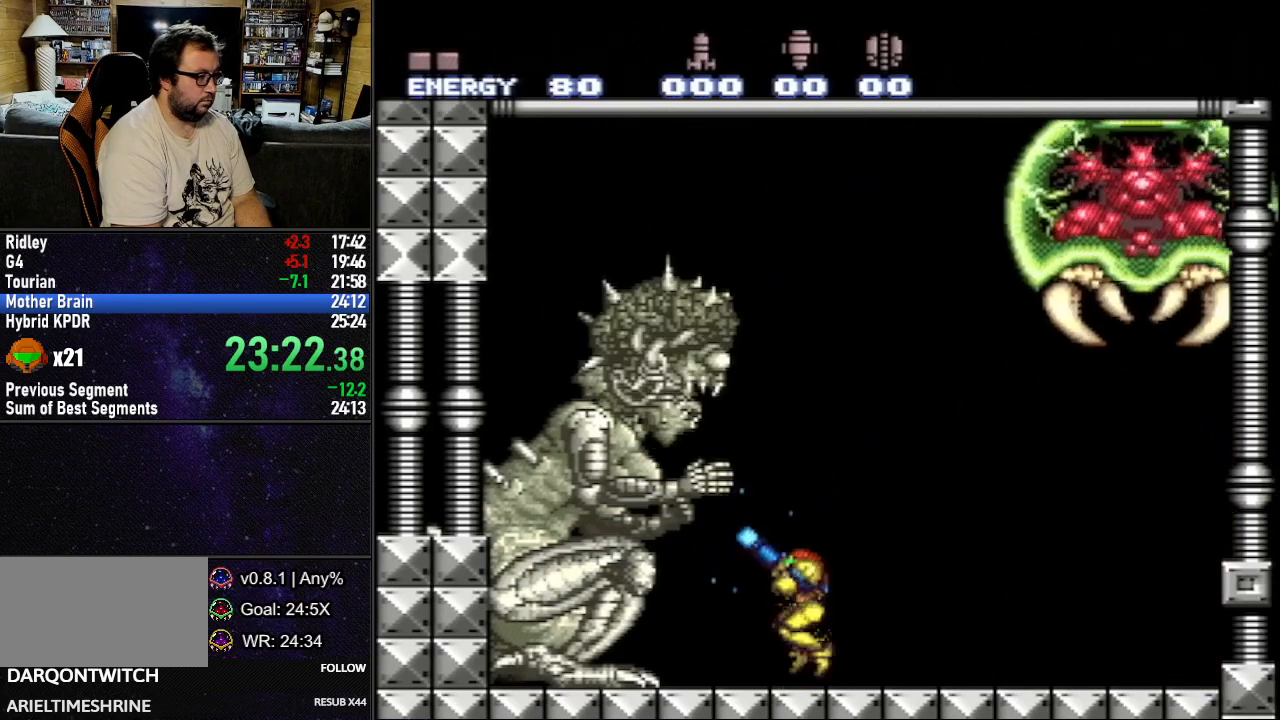
{"buttons": ["Y", "R1"], "events": [[100, "B", "up"], [167, "Y", "up"], [217, "Y", "down"]]}
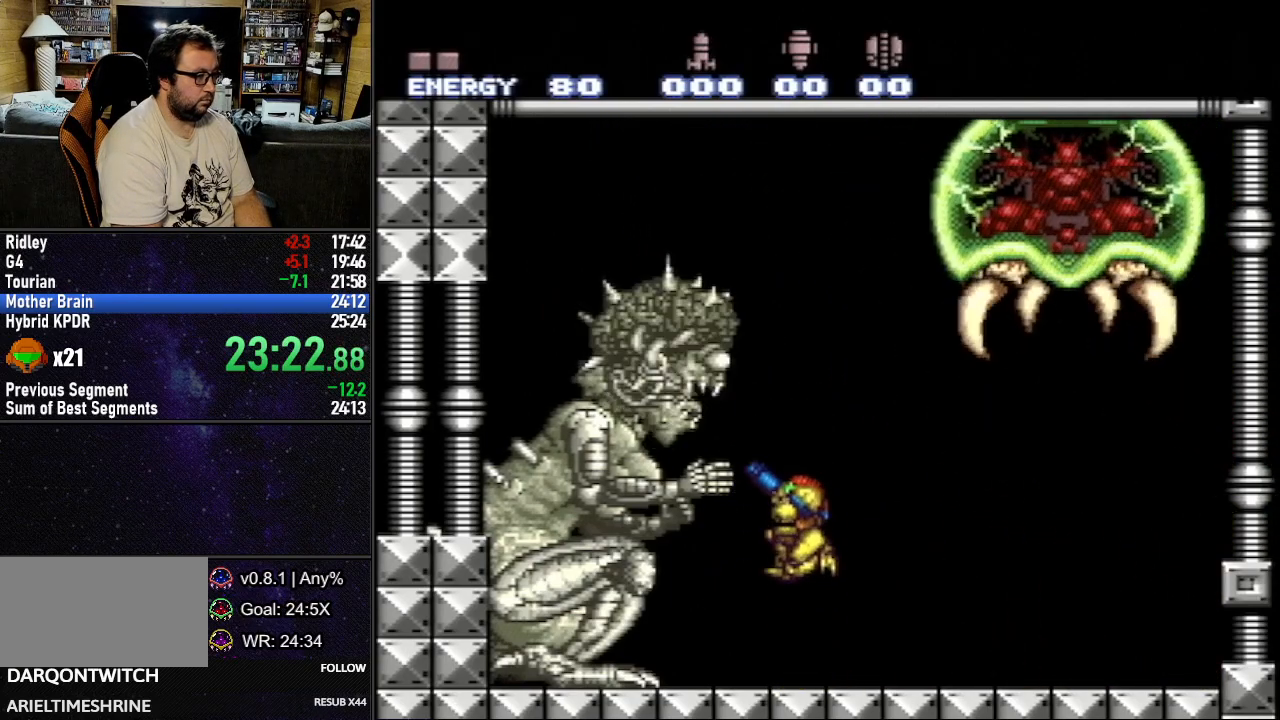
{"buttons": ["R1"], "events": [[200, "B", "down"], [450, "B", "up"], [467, "Y", "up"]]}
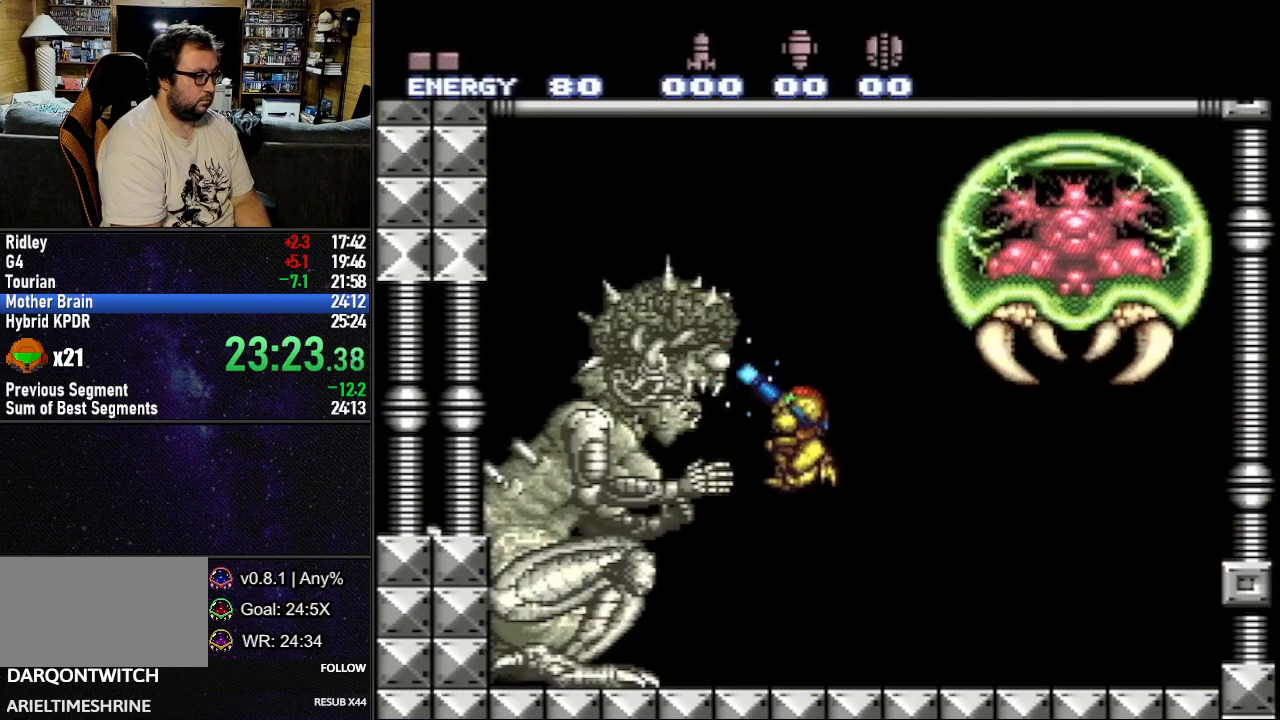
{"buttons": ["Y", "R1"], "events": [[17, "Y", "down"]]}
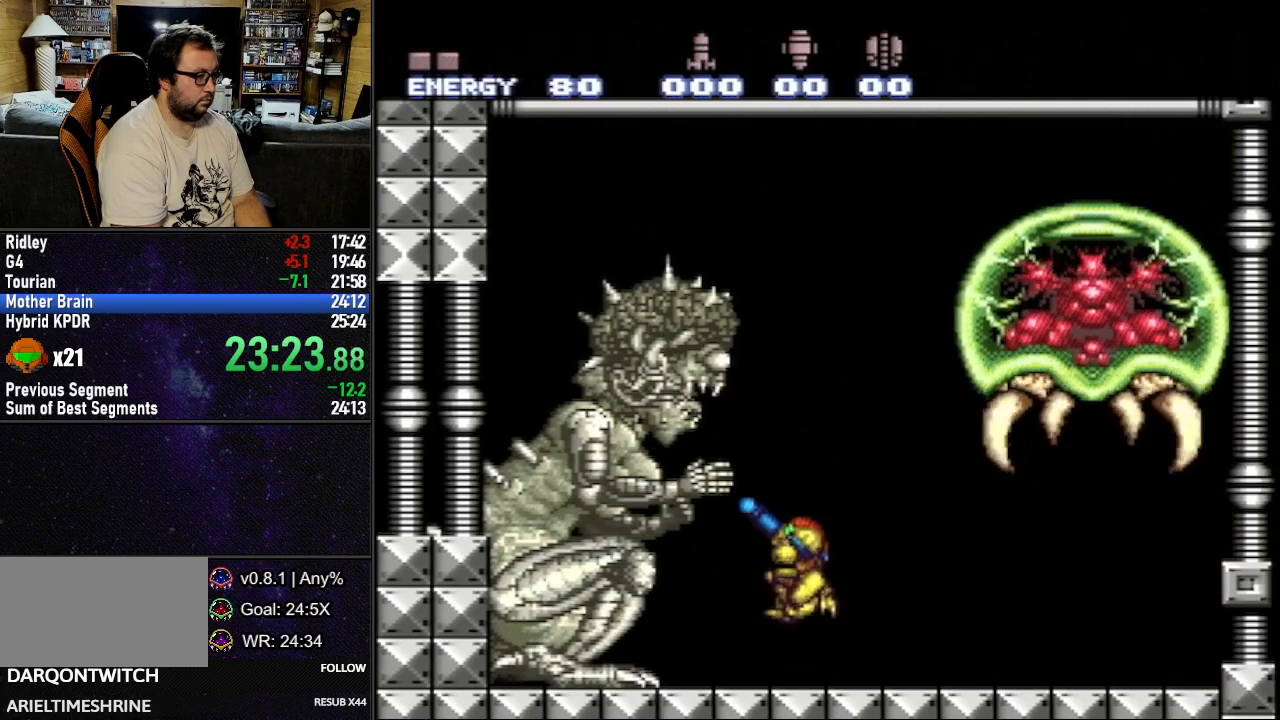
{"buttons": ["Y", "R1"], "events": [[83, "B", "down"], [300, "B", "up"], [317, "Y", "up"], [383, "Y", "down"]]}
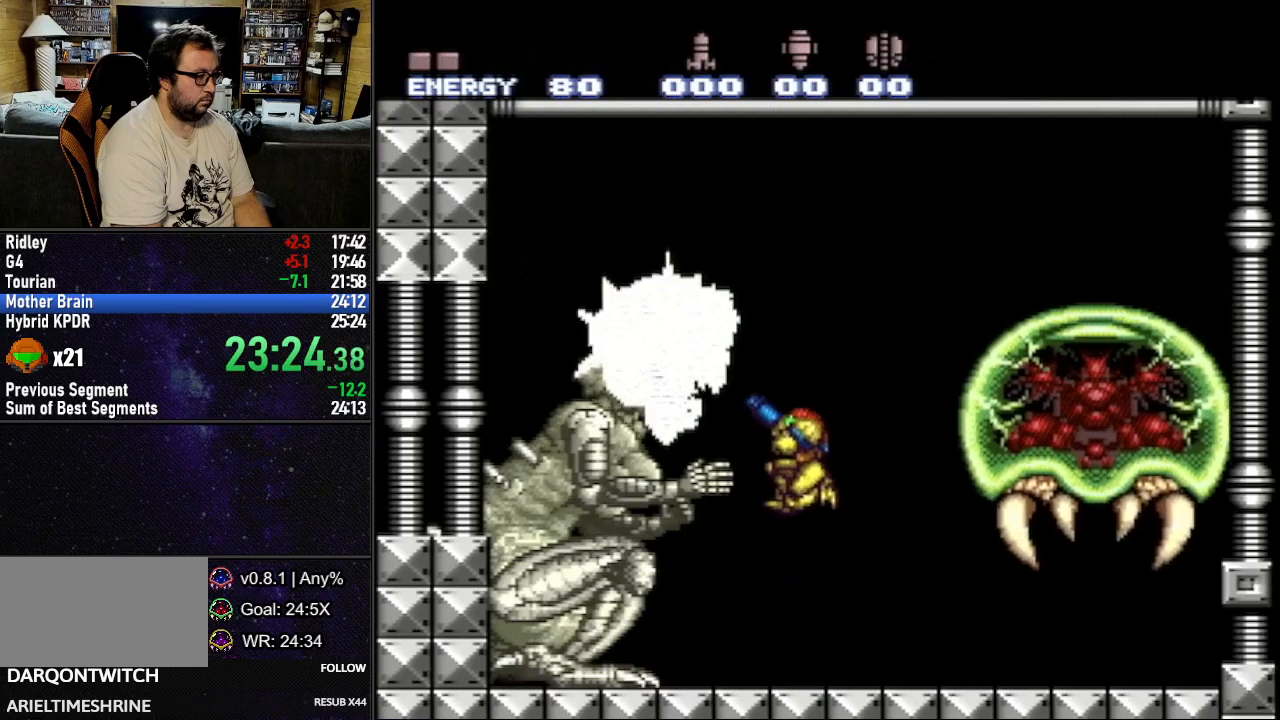
{"buttons": ["B", "Y", "R1"], "events": [[417, "B", "down"]]}
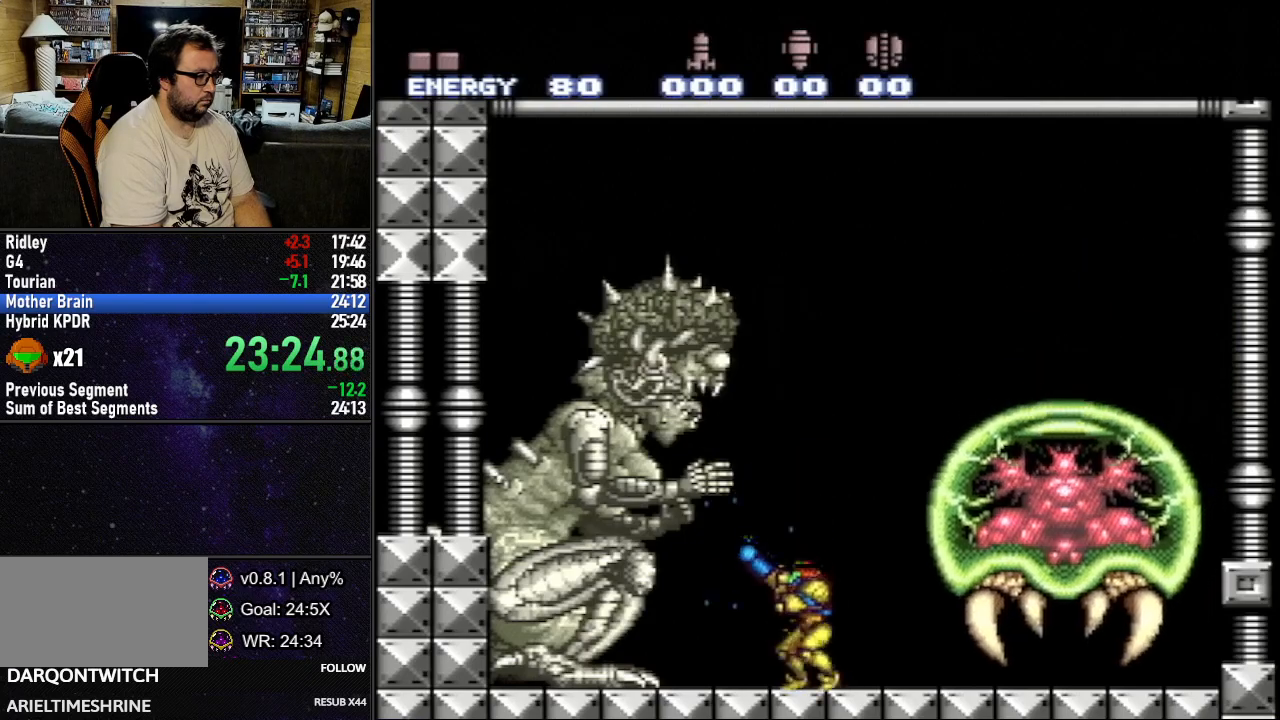
{"buttons": ["Y", "R1"], "events": [[150, "B", "up"], [150, "Y", "up"], [200, "Y", "down"]]}